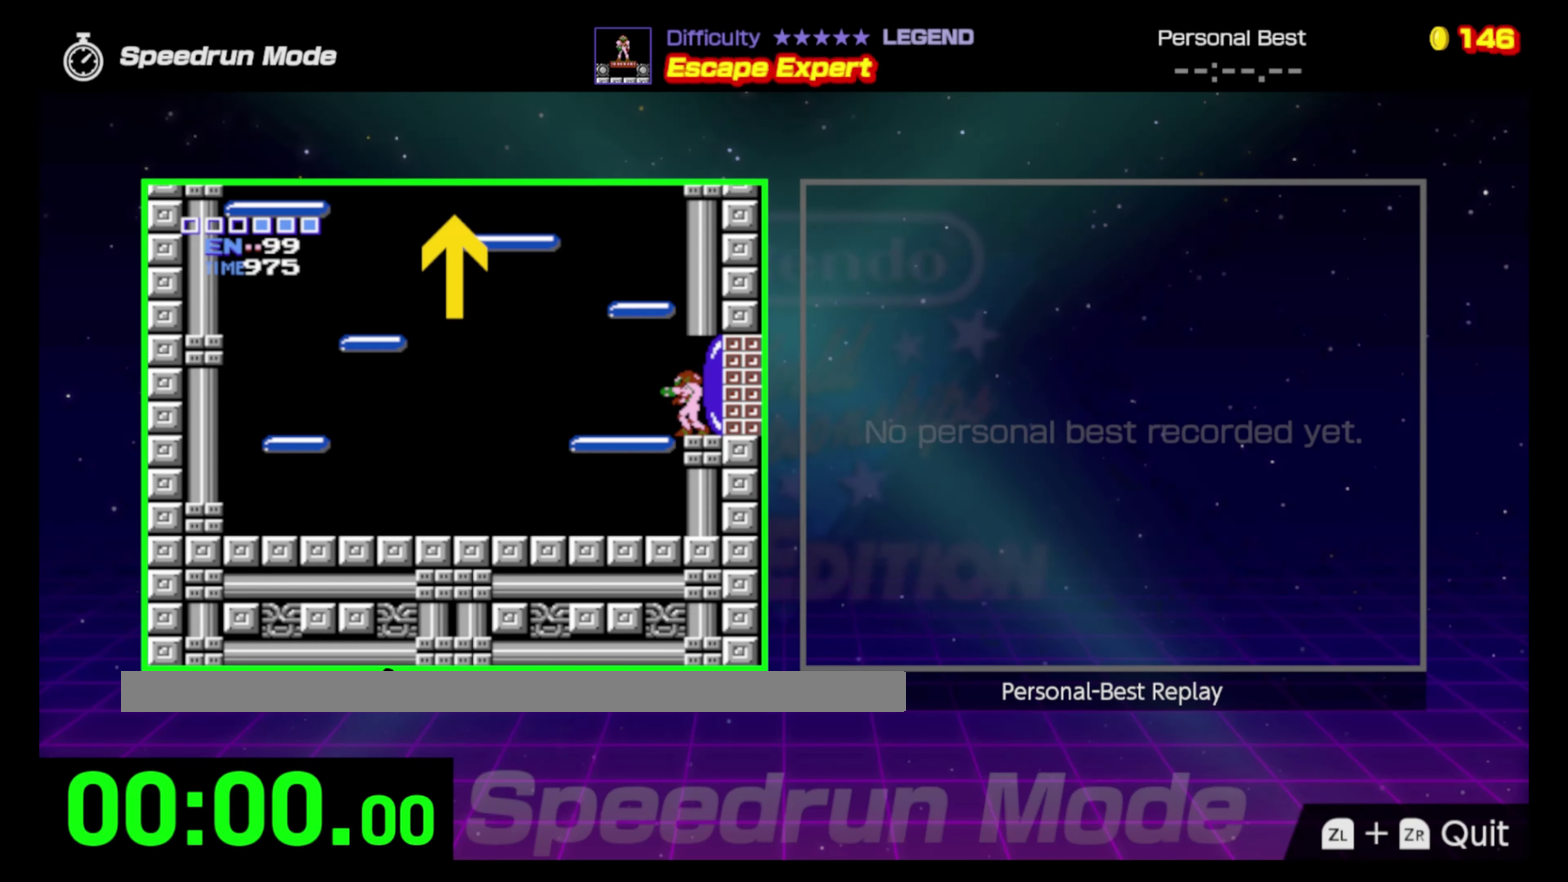
Gameplay with a controller (Nintendo layout); each line is a JSON object with the inputs held at the frame after it. "events" lists button and stick changes between this image and that frame as [ms after this image, input, new state], when the widget could be followed in between. Not read: L3 R3.
{"buttons": [], "events": []}
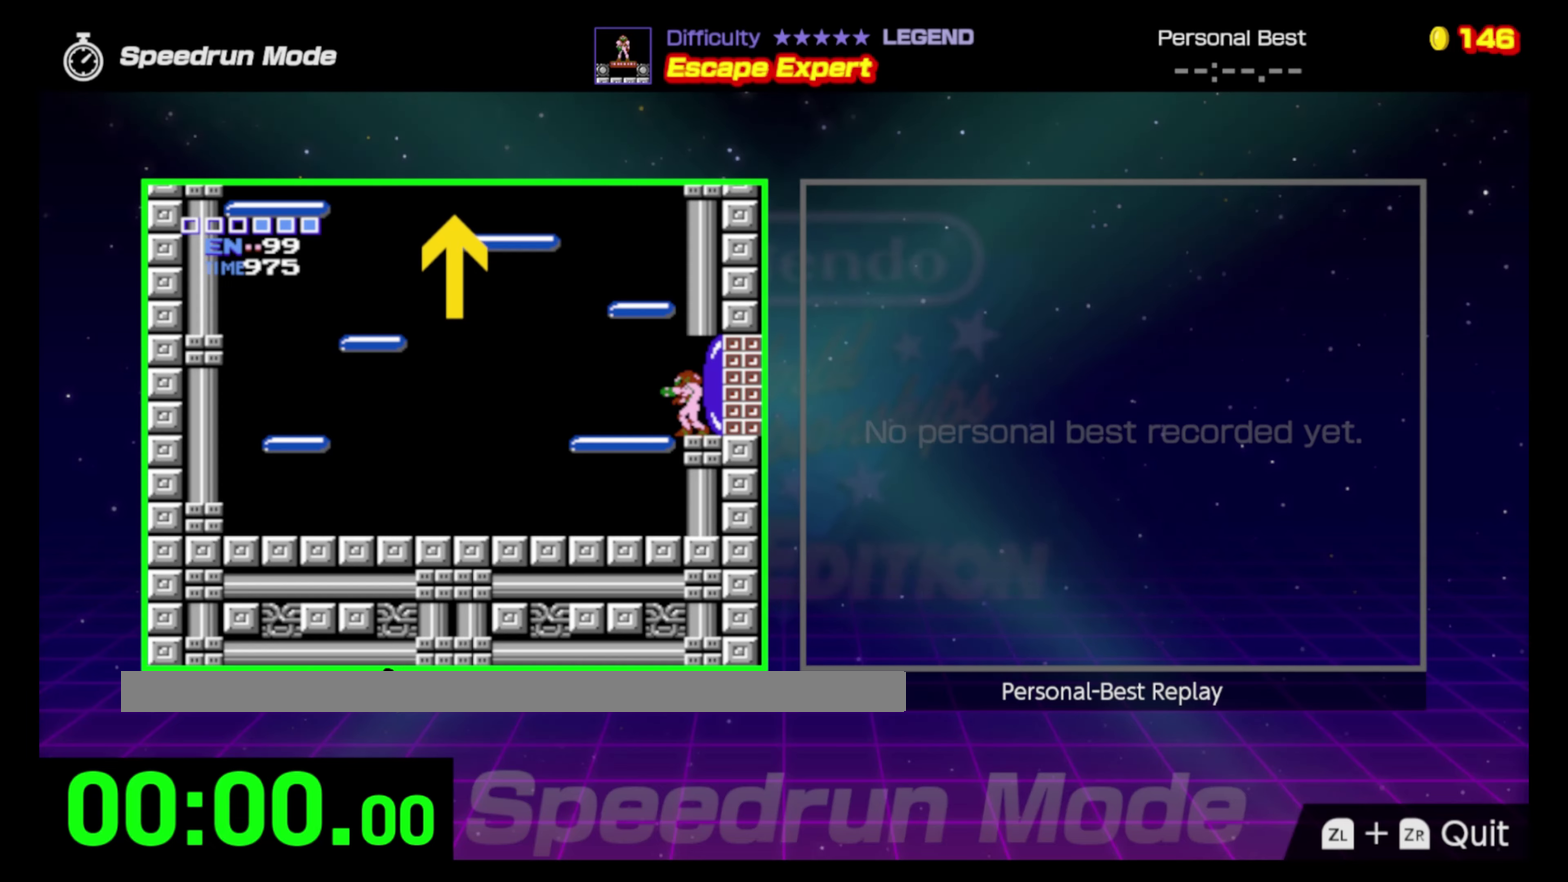
{"buttons": [], "events": []}
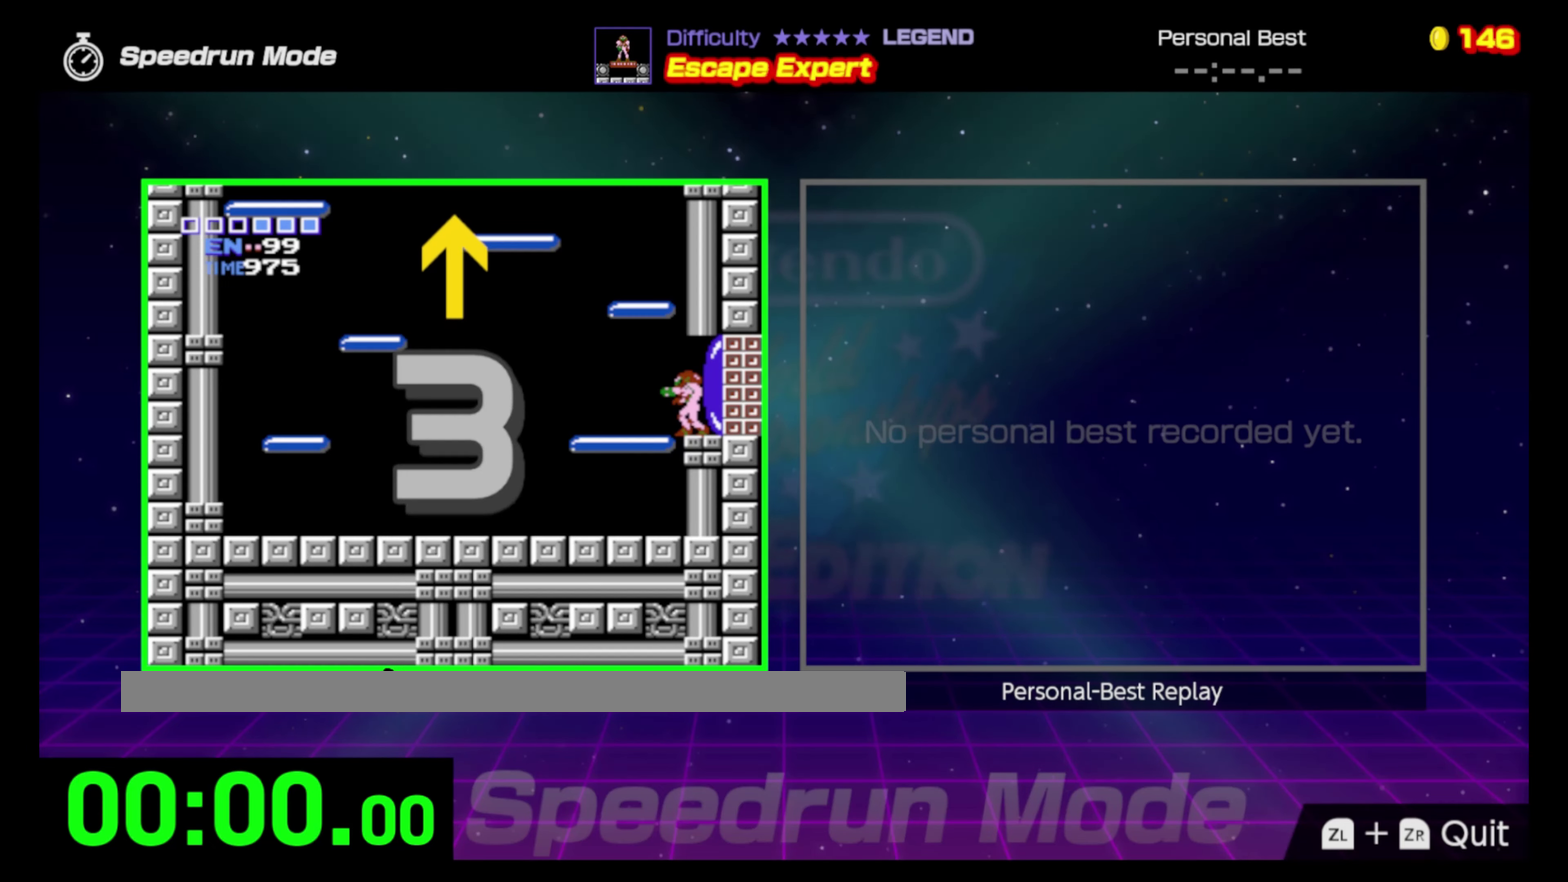
{"buttons": [], "events": []}
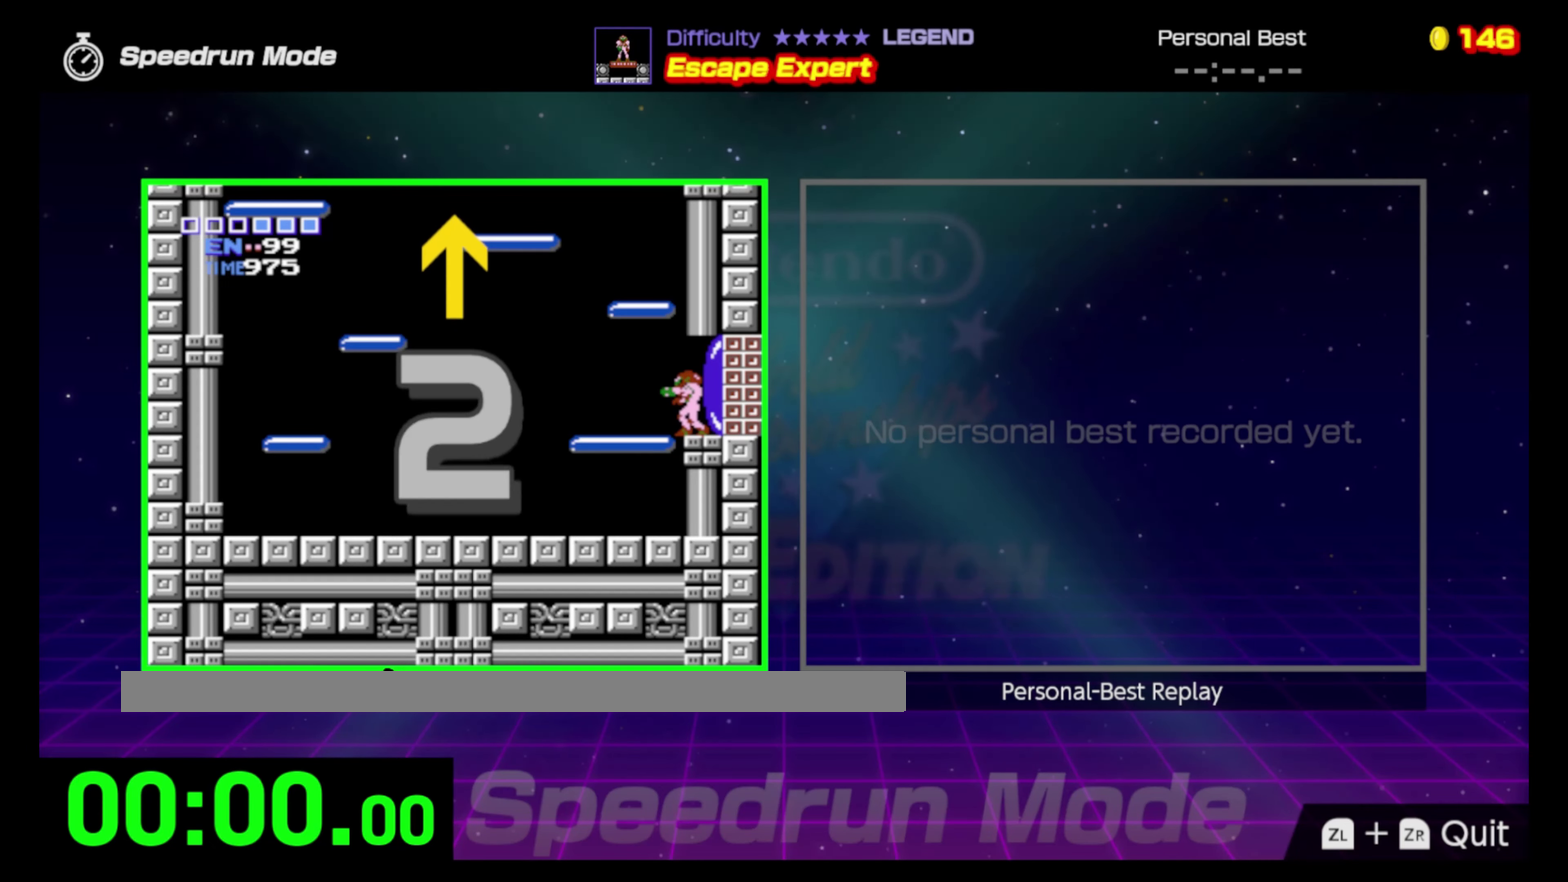
{"buttons": [], "events": []}
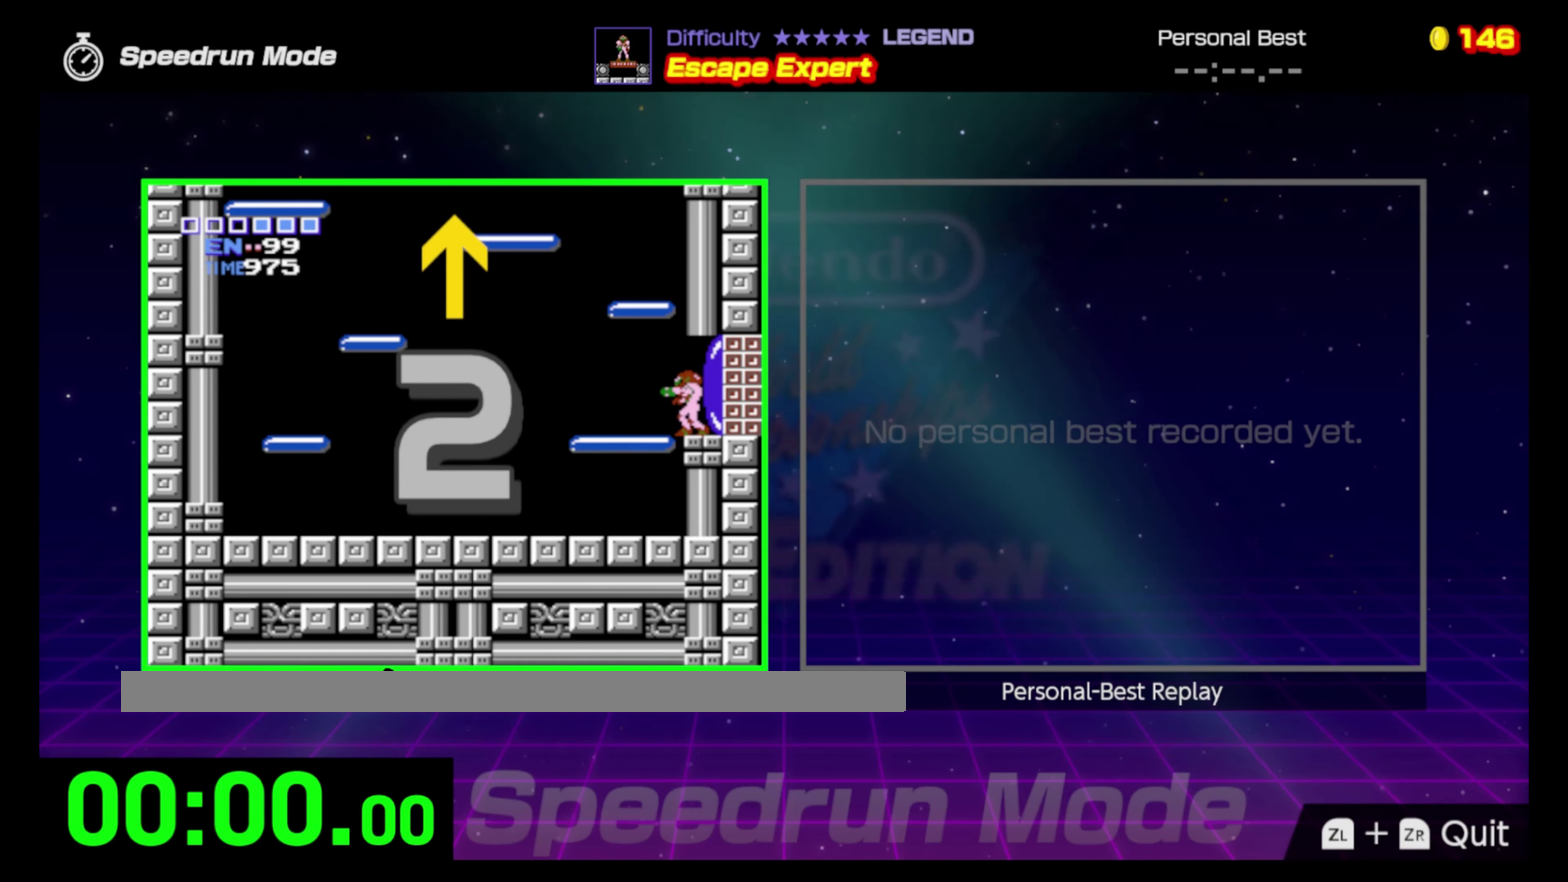
{"buttons": ["DPAD_LEFT"], "events": [[117, "DPAD_LEFT", "down"]]}
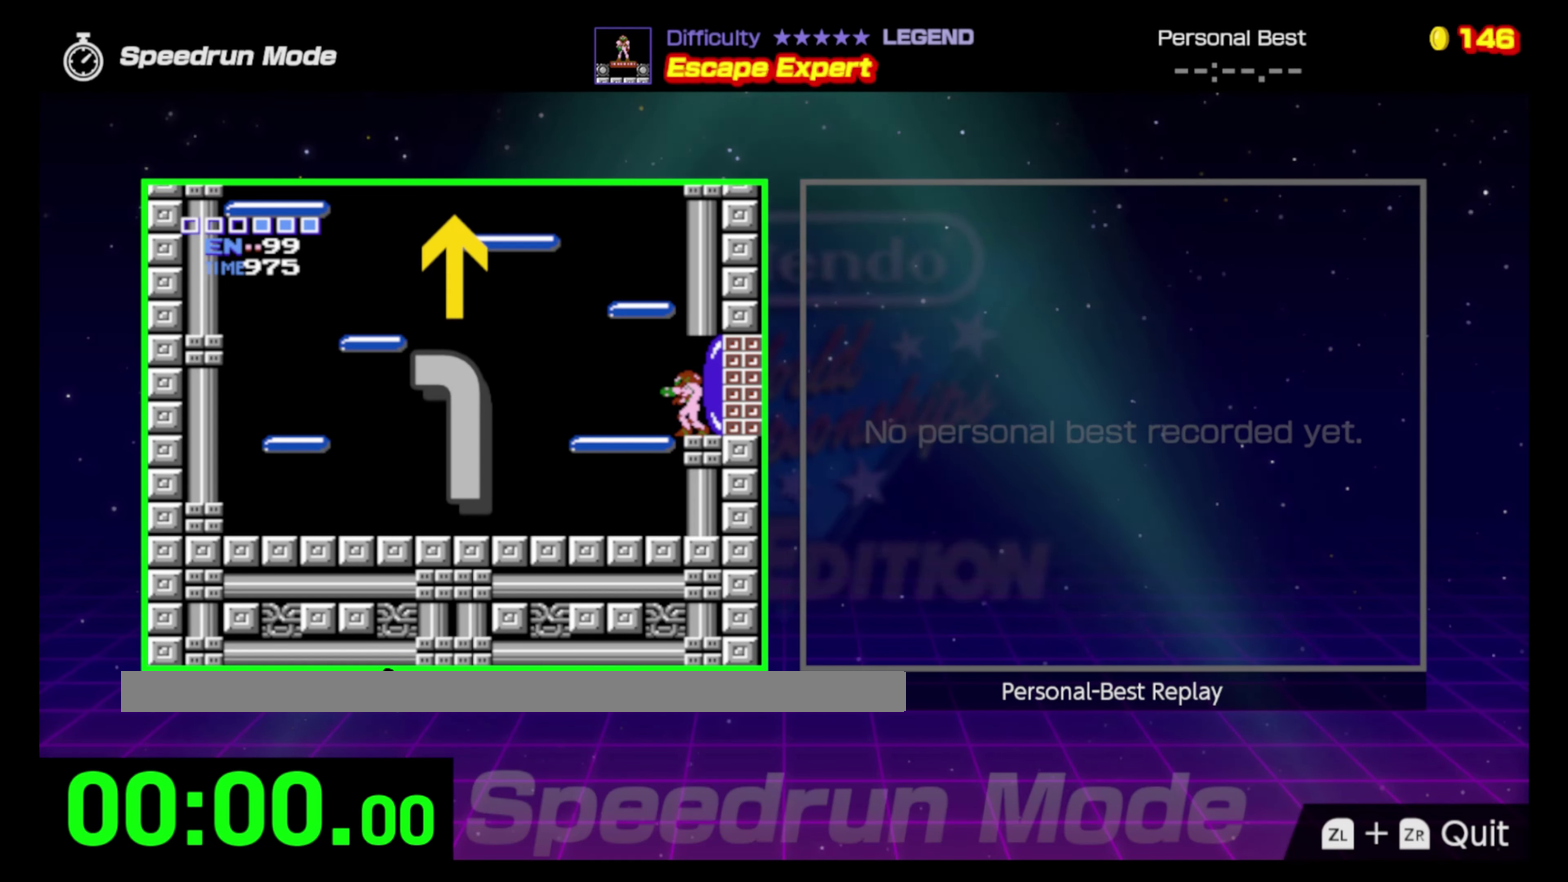
{"buttons": ["DPAD_LEFT"], "events": []}
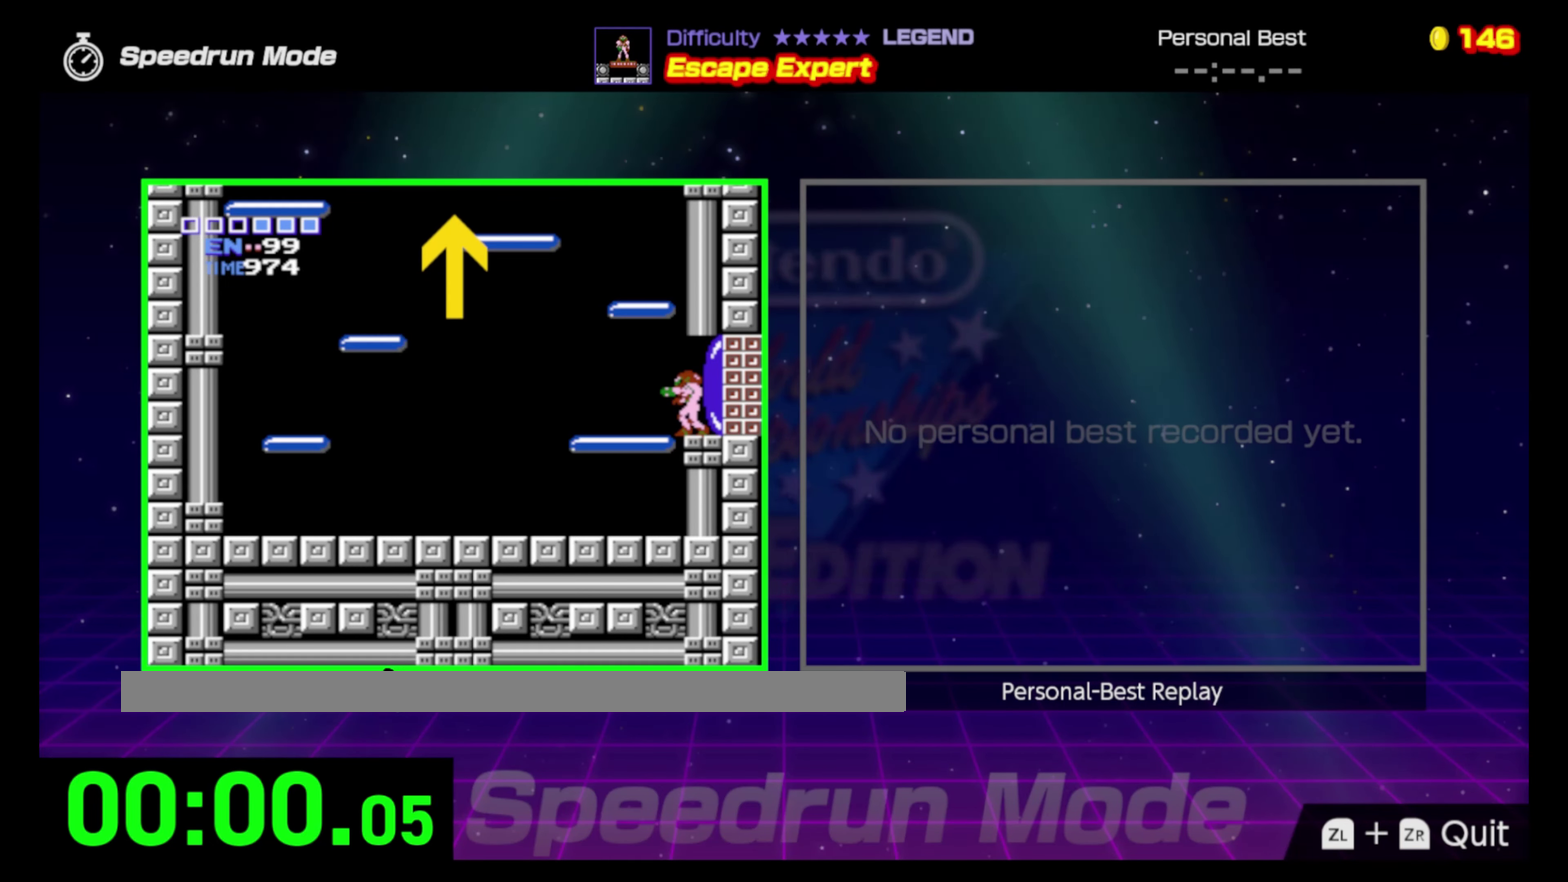
{"buttons": ["A", "DPAD_LEFT"], "events": [[483, "A", "down"]]}
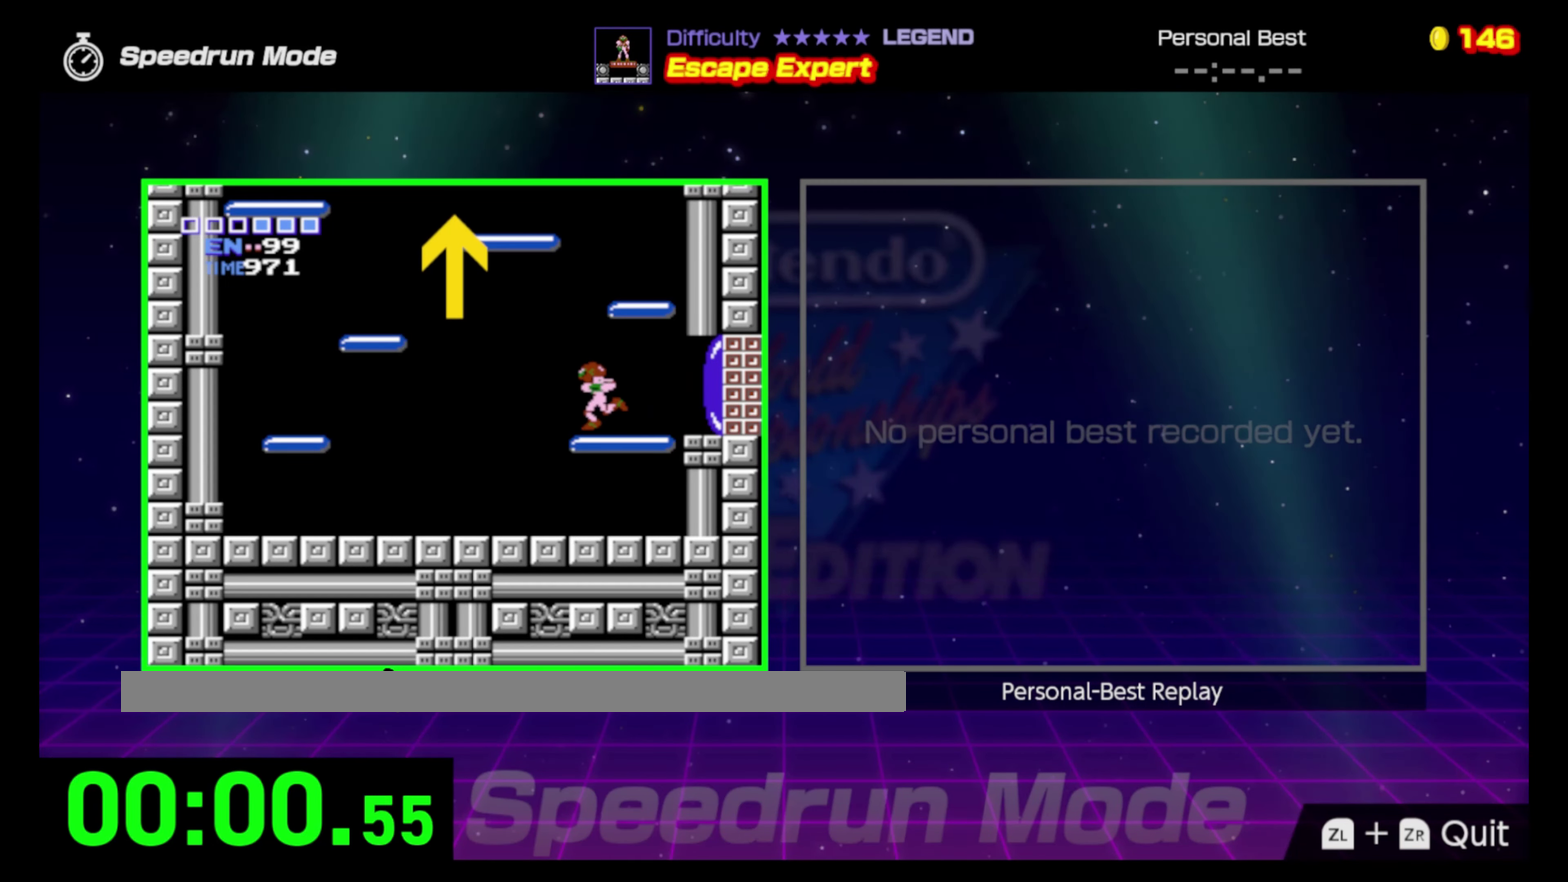
{"buttons": ["DPAD_RIGHT"], "events": [[117, "DPAD_LEFT", "up"], [117, "DPAD_RIGHT", "down"], [450, "A", "up"]]}
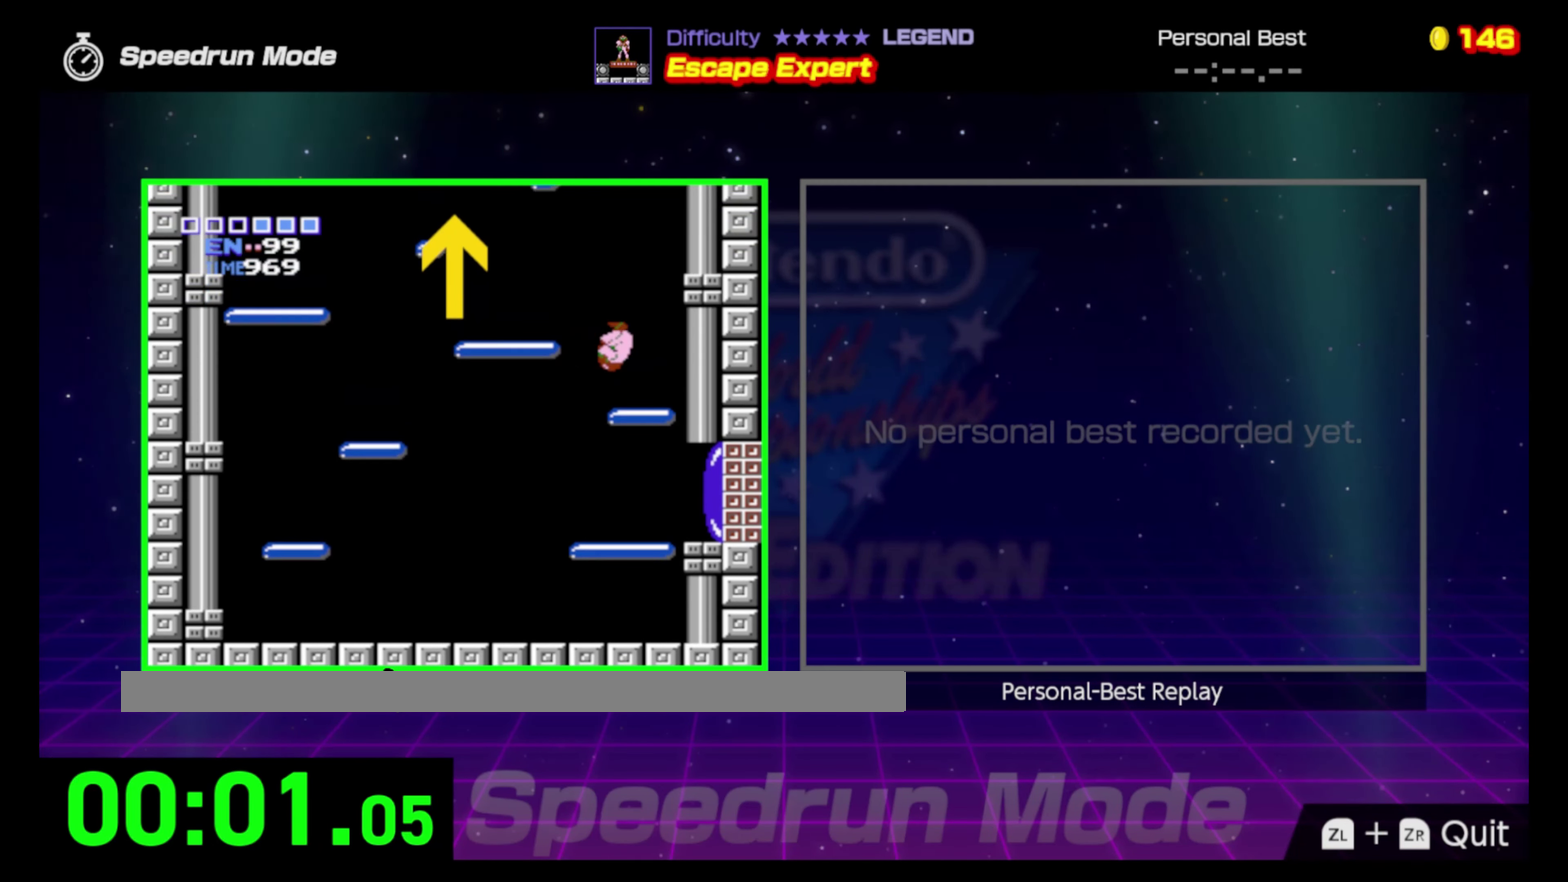
{"buttons": ["DPAD_LEFT"], "events": [[283, "DPAD_RIGHT", "up"], [350, "DPAD_LEFT", "down"]]}
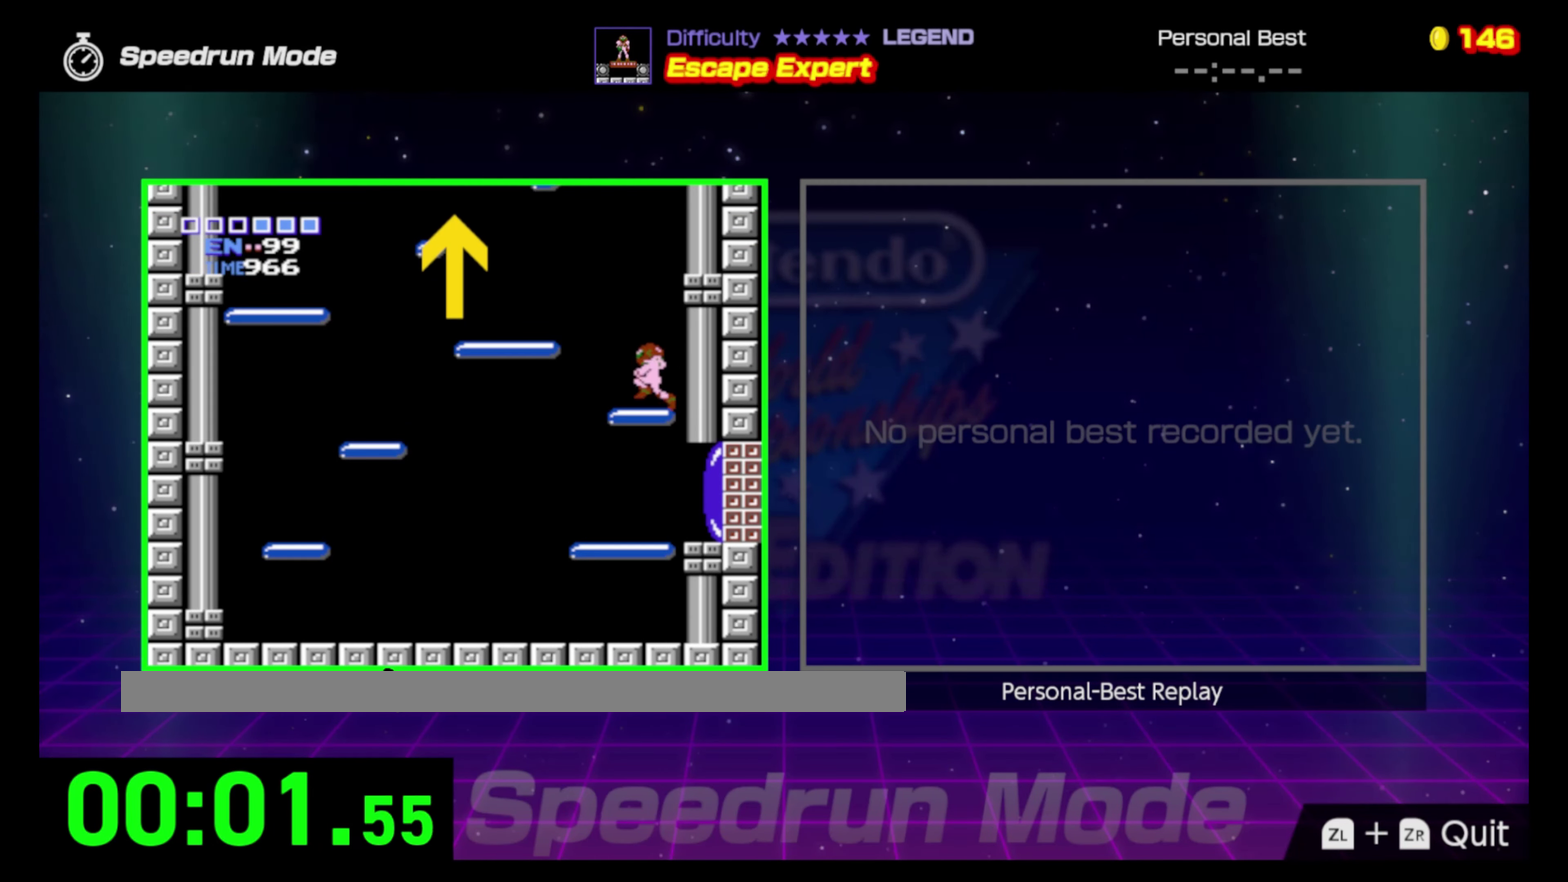
{"buttons": ["A", "DPAD_LEFT"], "events": [[17, "A", "down"]]}
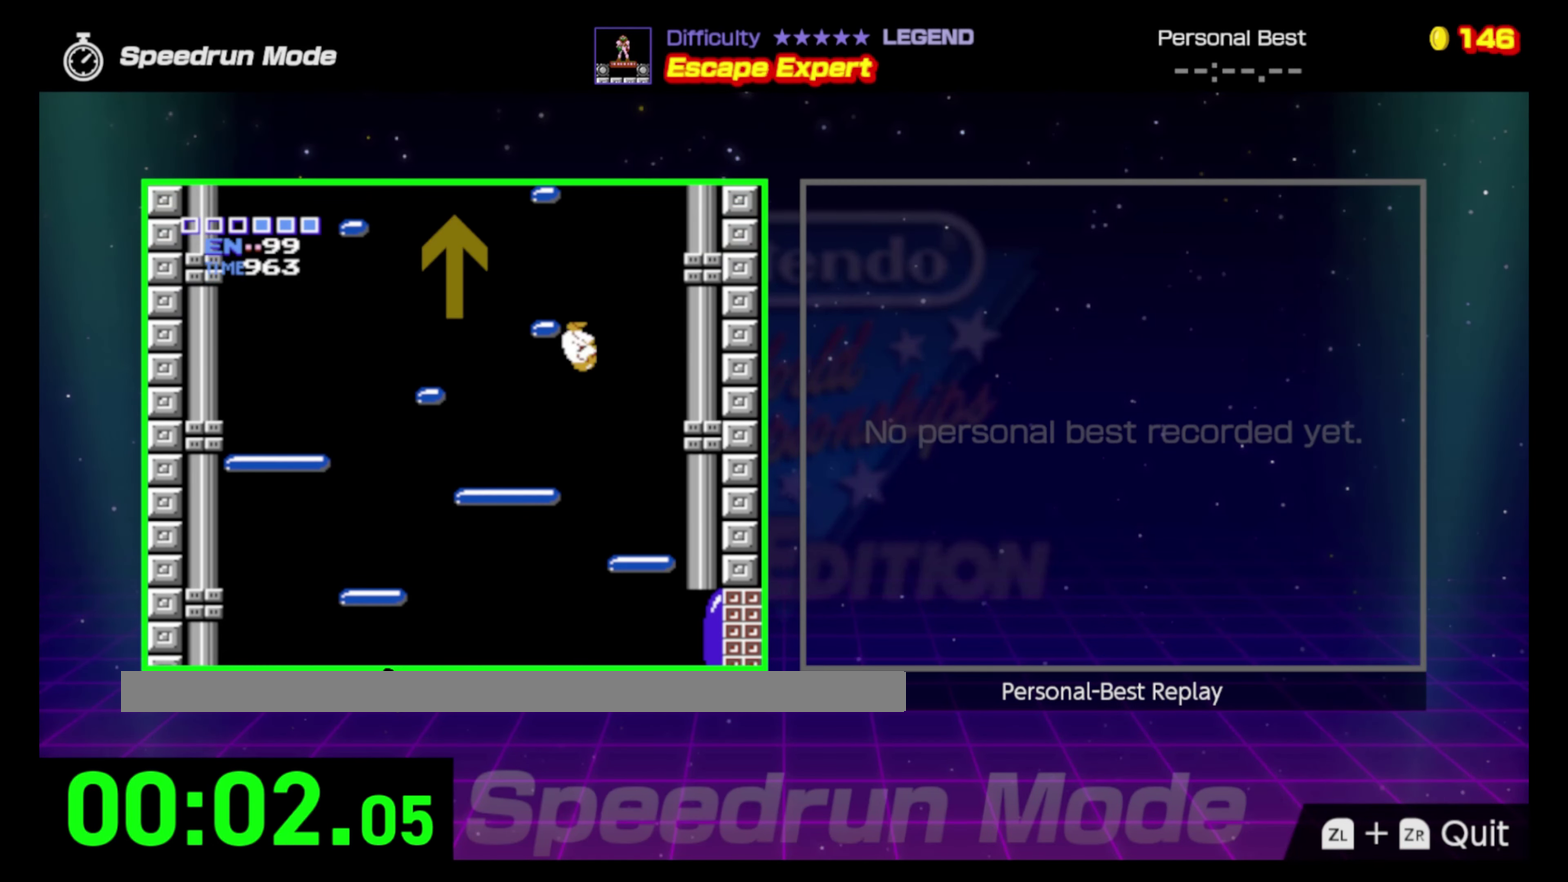
{"buttons": ["DPAD_LEFT"], "events": [[483, "A", "up"]]}
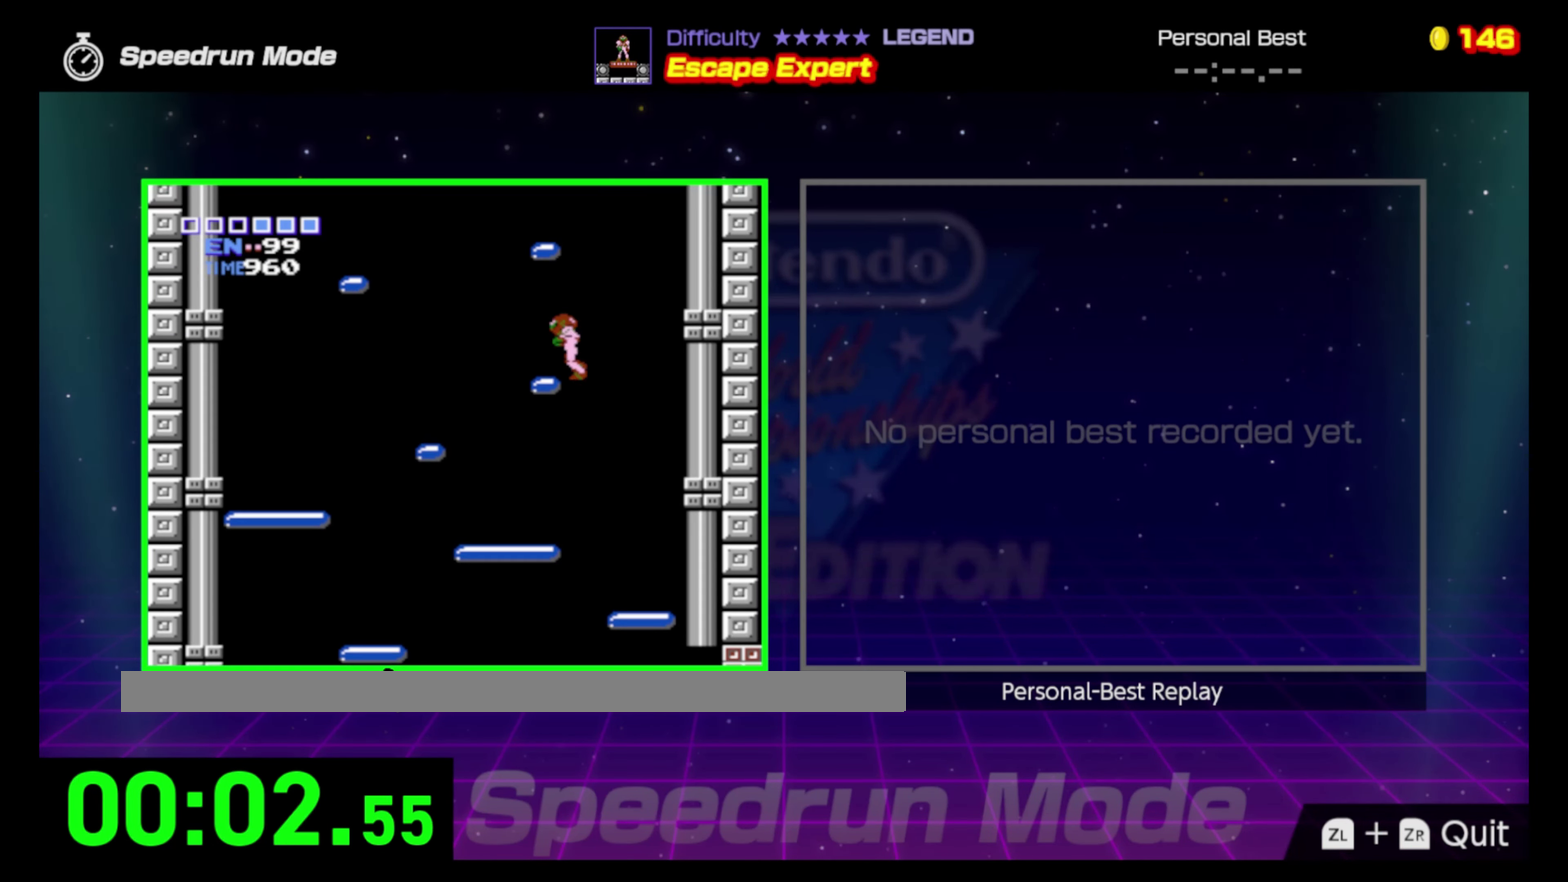
{"buttons": ["A", "DPAD_RIGHT"], "events": [[150, "A", "down"], [317, "DPAD_LEFT", "up"], [317, "DPAD_RIGHT", "down"]]}
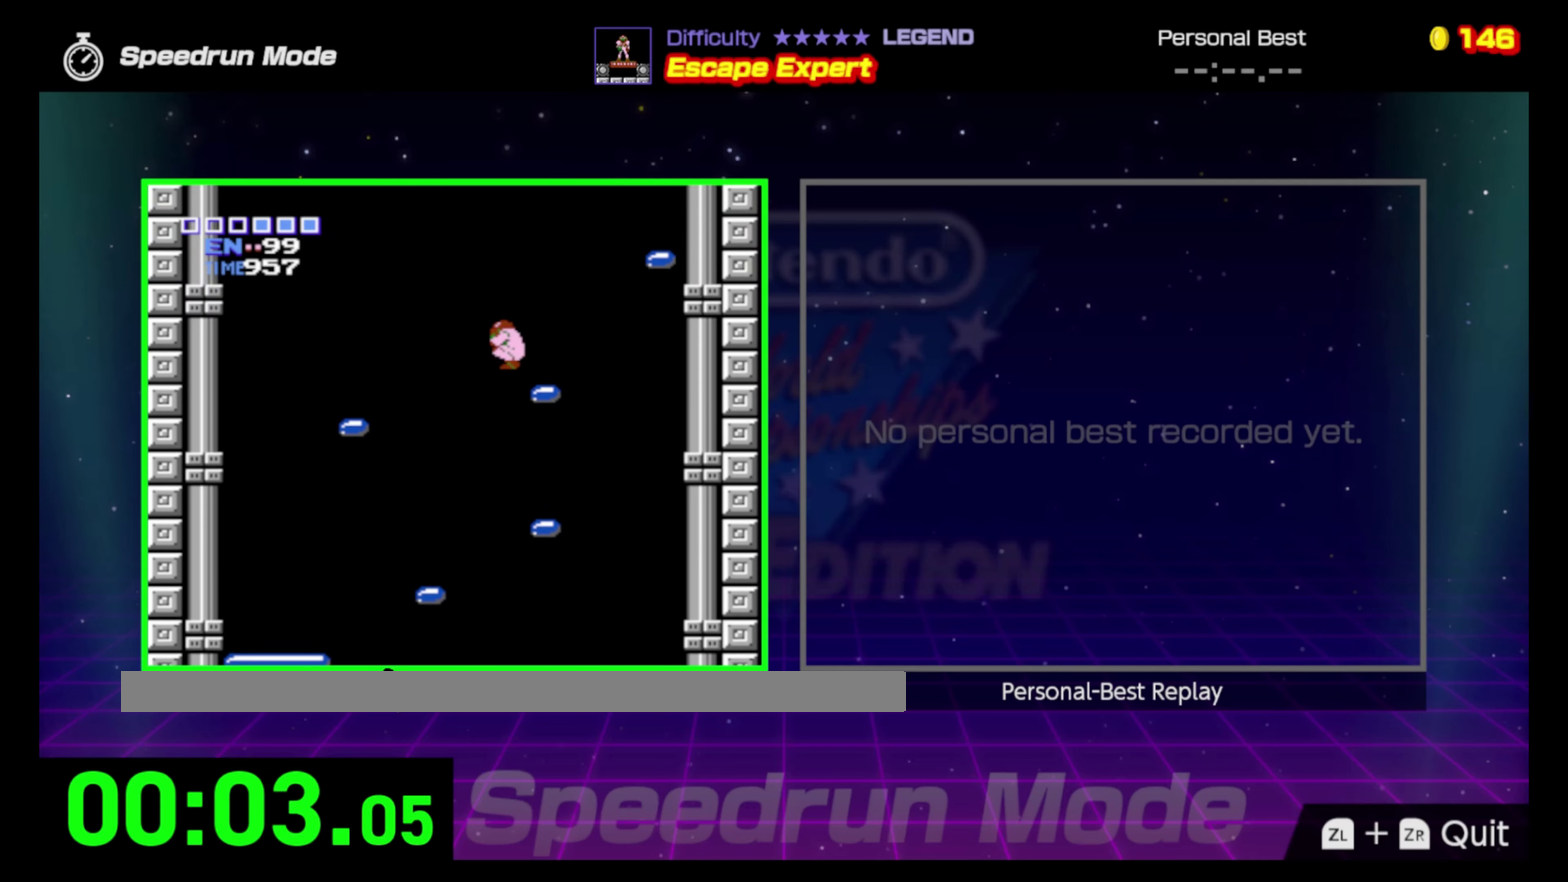
{"buttons": ["DPAD_LEFT"], "events": [[67, "A", "up"], [333, "DPAD_RIGHT", "up"], [350, "DPAD_LEFT", "down"]]}
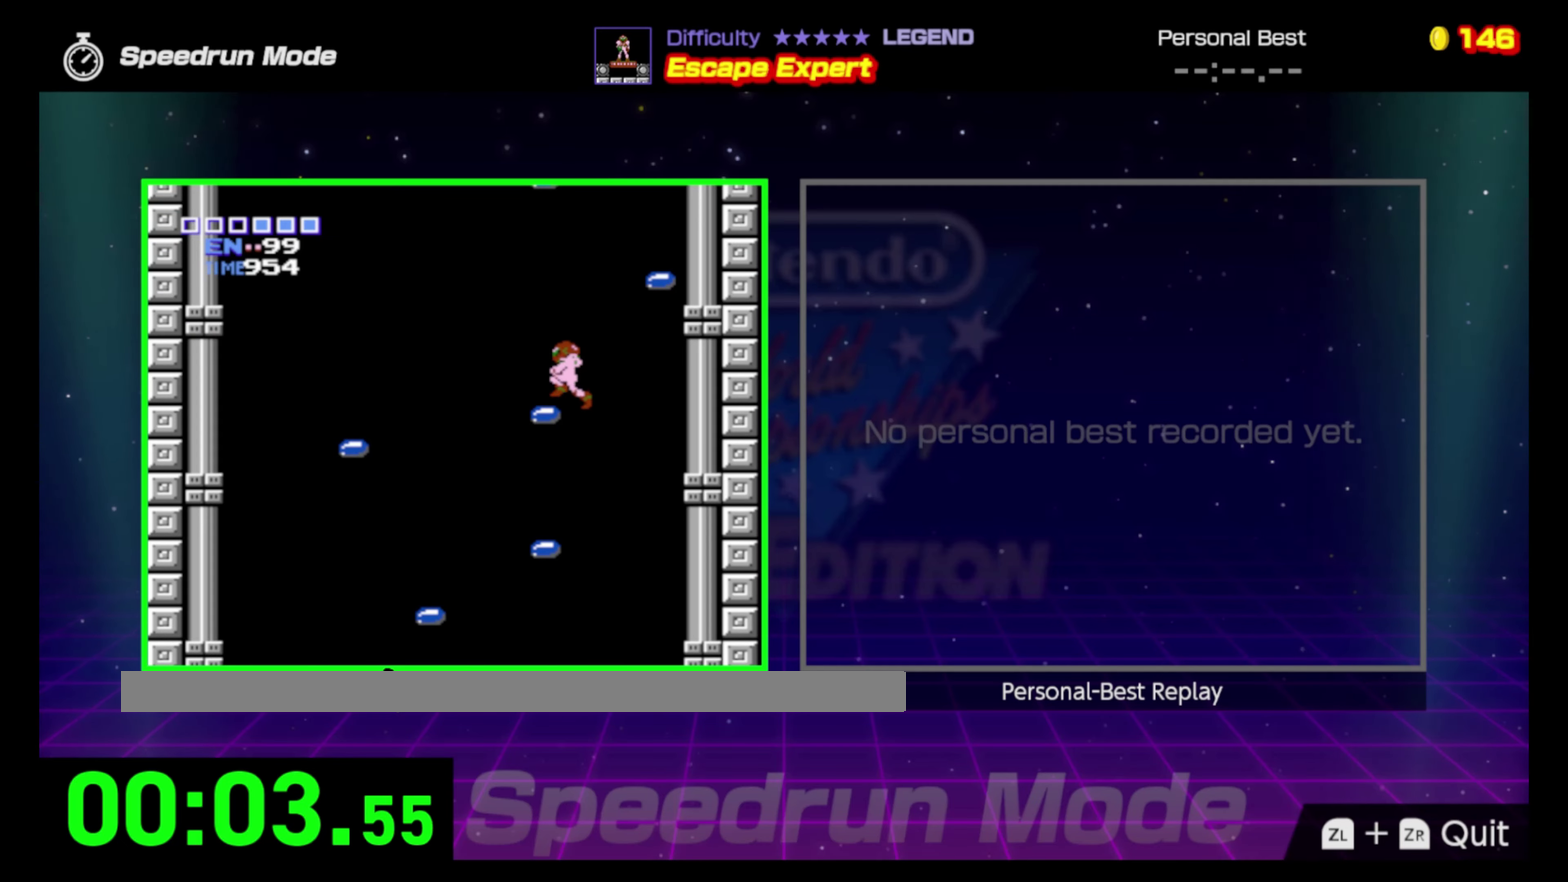
{"buttons": ["A", "DPAD_RIGHT"], "events": [[83, "DPAD_LEFT", "up"], [167, "DPAD_RIGHT", "down"], [300, "A", "down"]]}
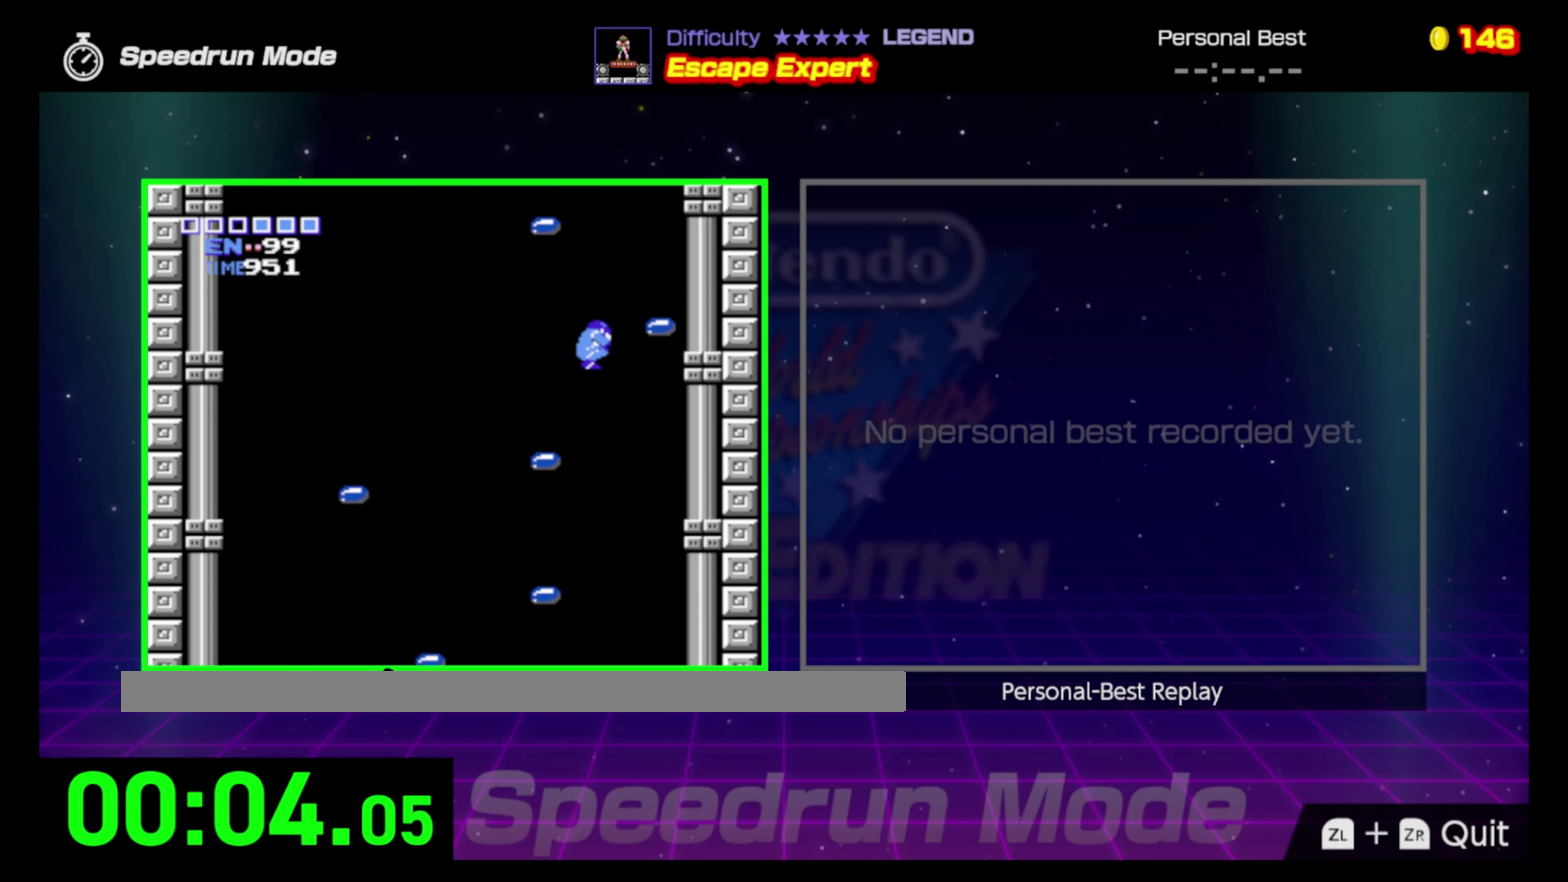
{"buttons": [], "events": [[267, "A", "up"], [483, "DPAD_RIGHT", "up"]]}
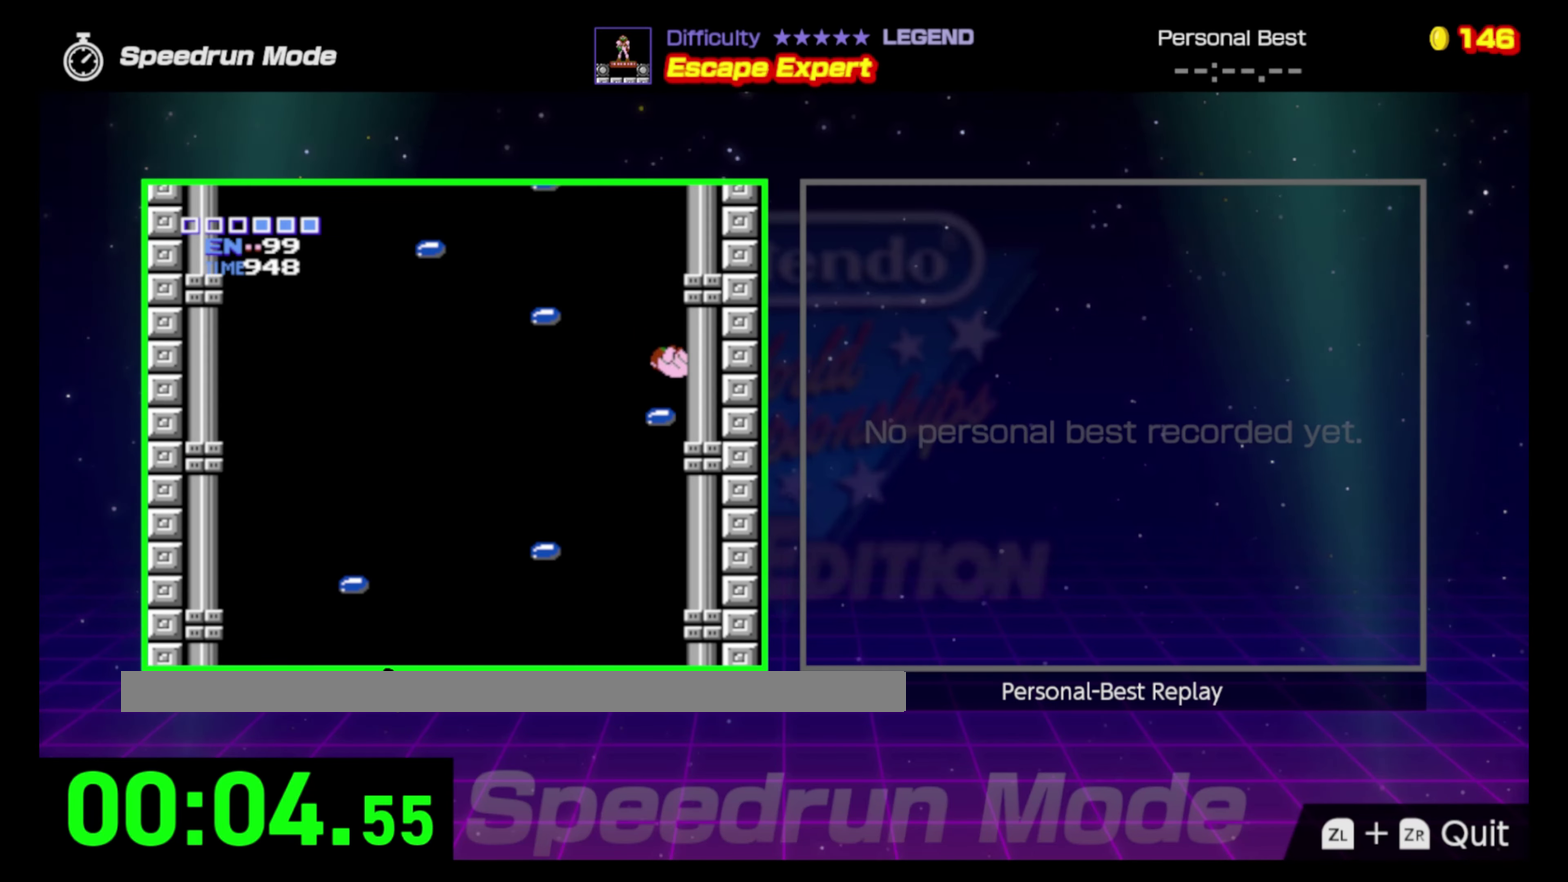
{"buttons": ["A", "DPAD_LEFT"], "events": [[117, "DPAD_LEFT", "down"], [267, "A", "down"]]}
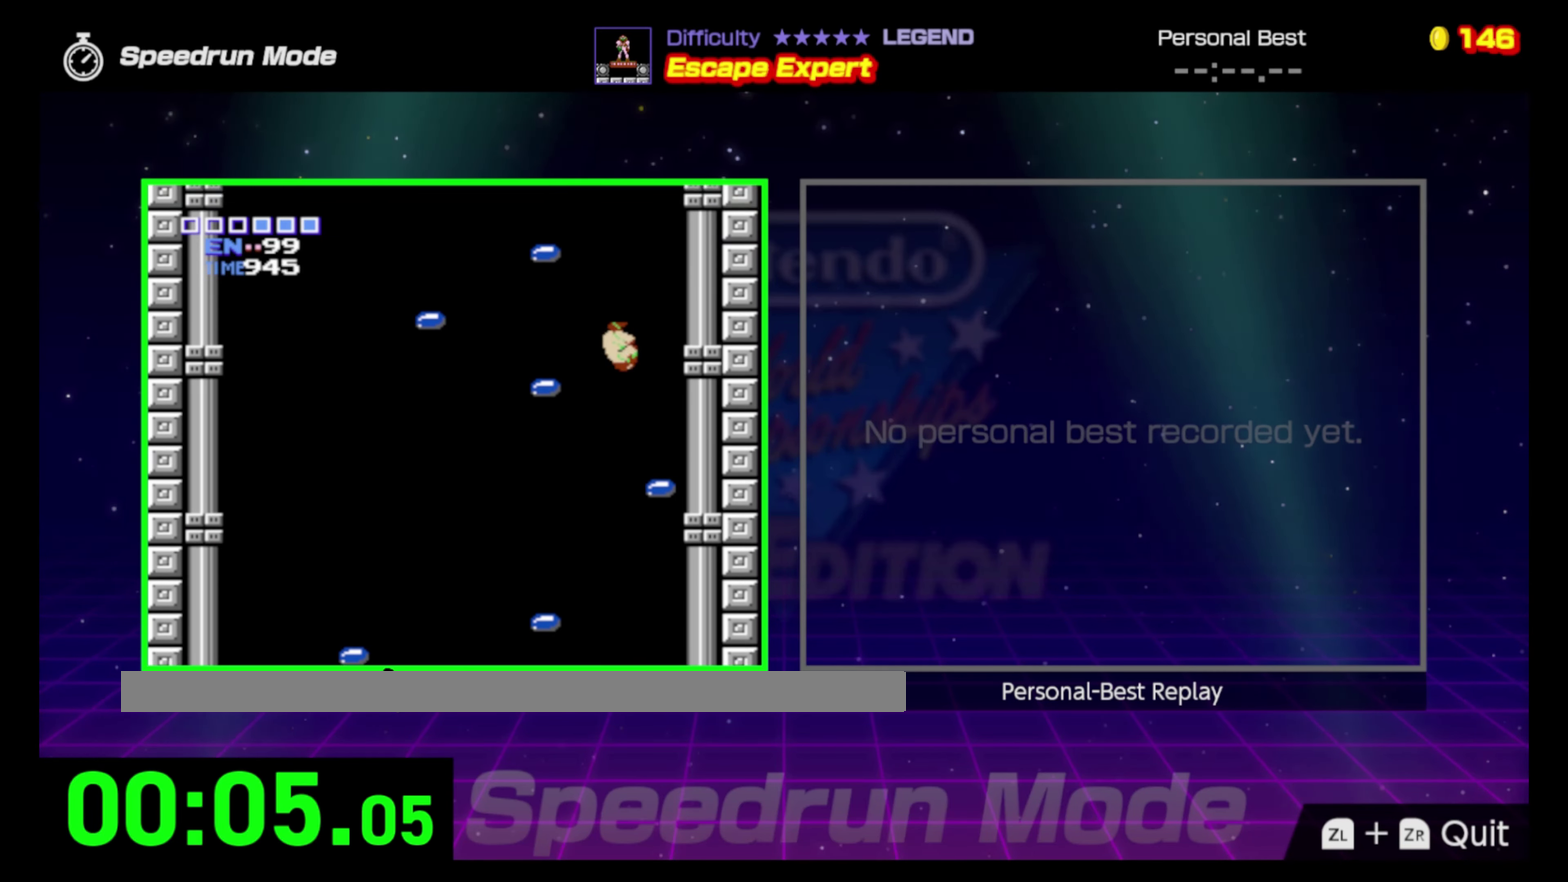
{"buttons": ["A", "DPAD_LEFT"], "events": []}
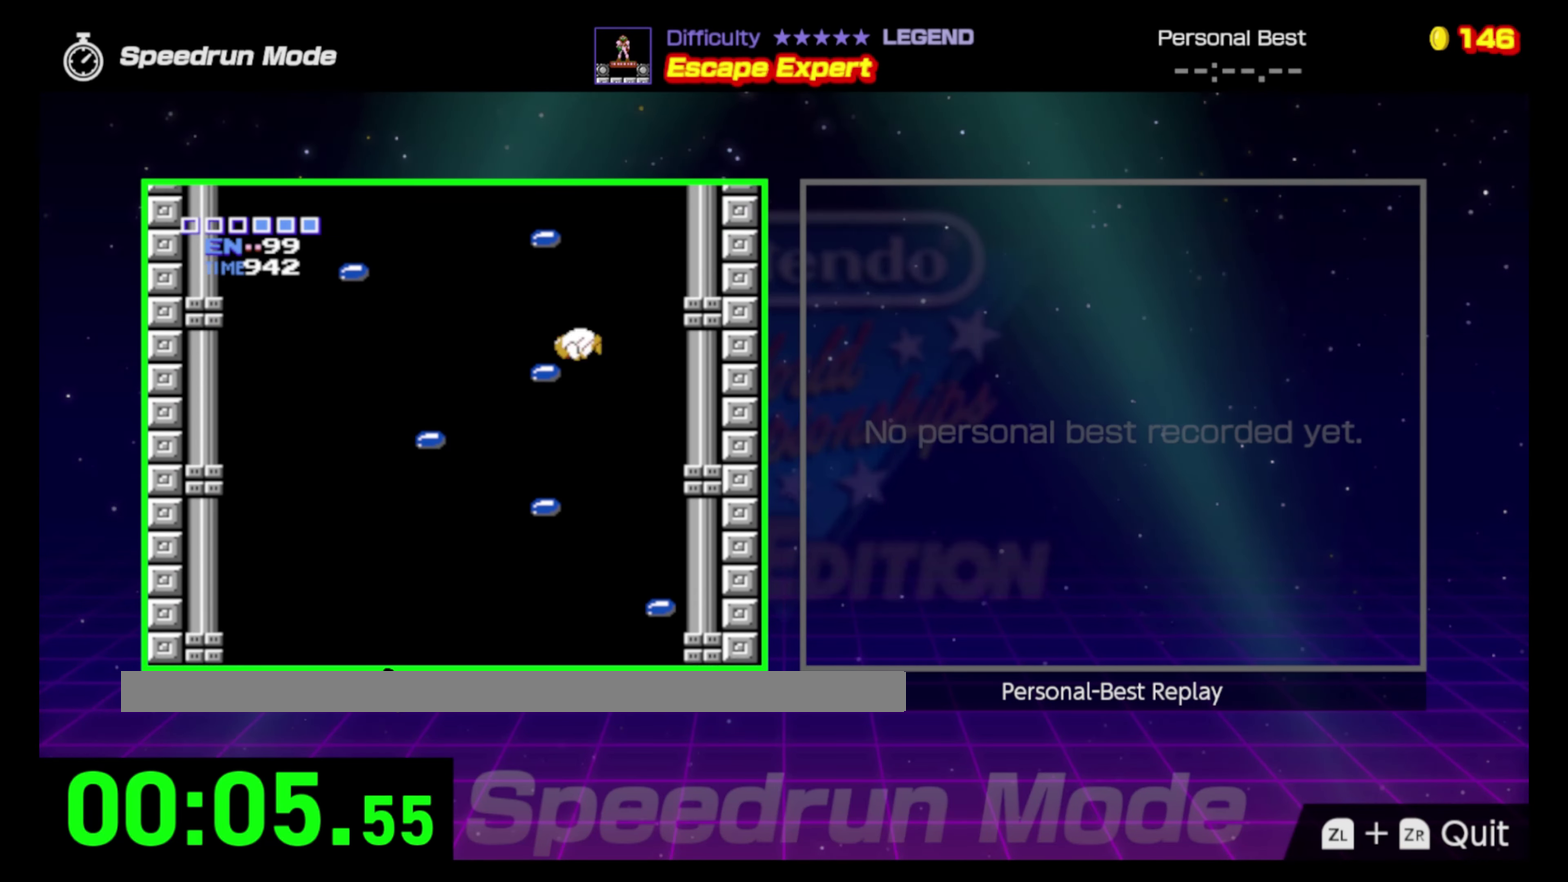
{"buttons": ["A", "DPAD_LEFT"], "events": [[317, "A", "up"], [417, "A", "down"]]}
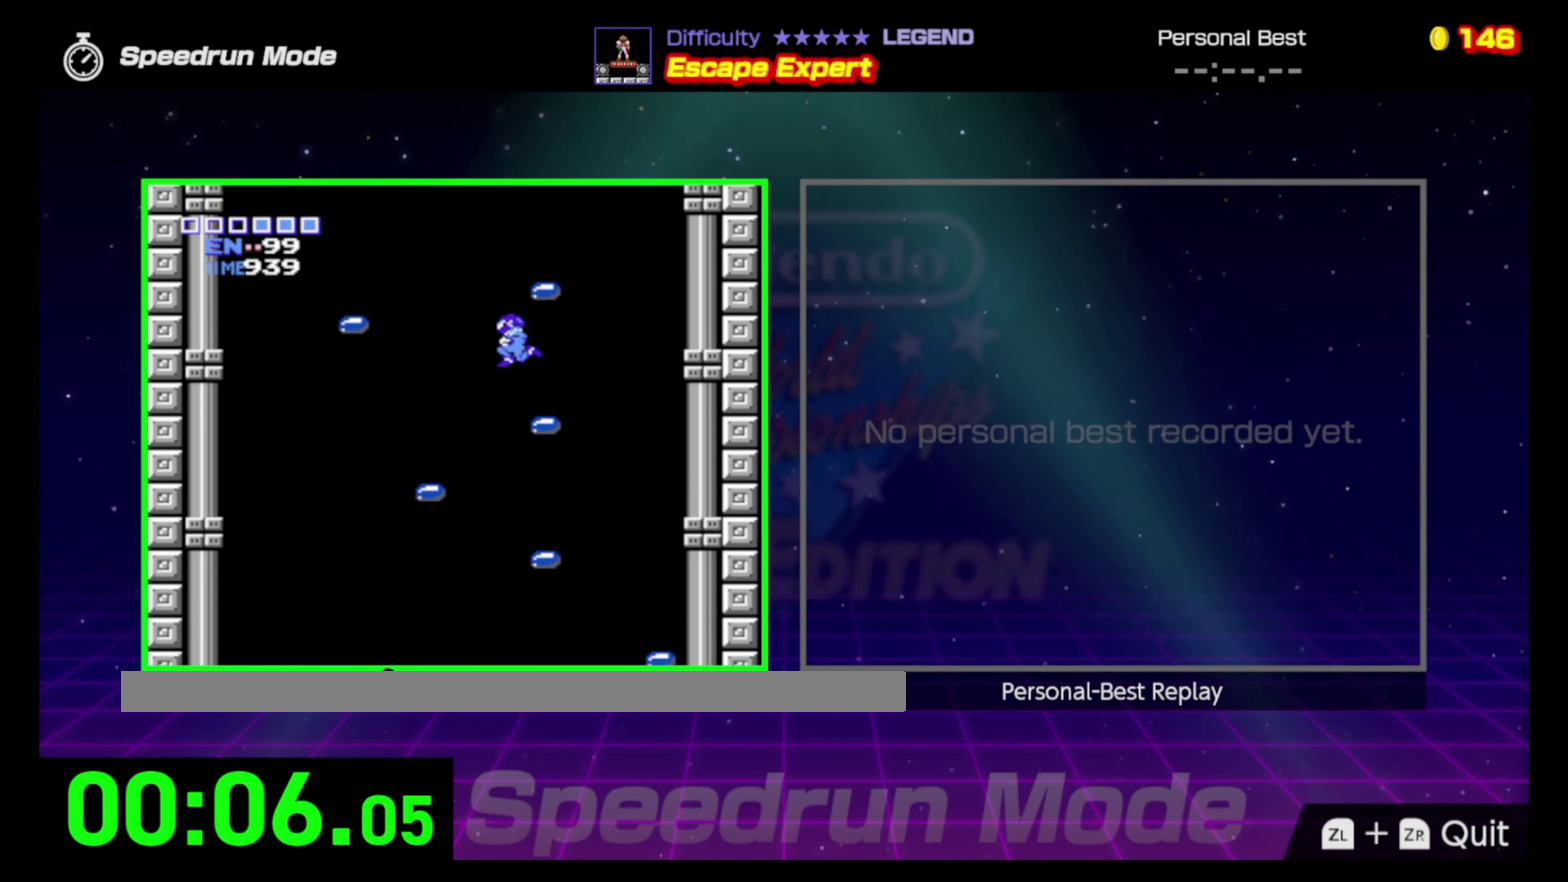
{"buttons": ["DPAD_RIGHT"], "events": [[100, "DPAD_UP", "down"], [133, "DPAD_LEFT", "up"], [150, "DPAD_RIGHT", "down"], [150, "DPAD_UP", "up"], [317, "A", "up"]]}
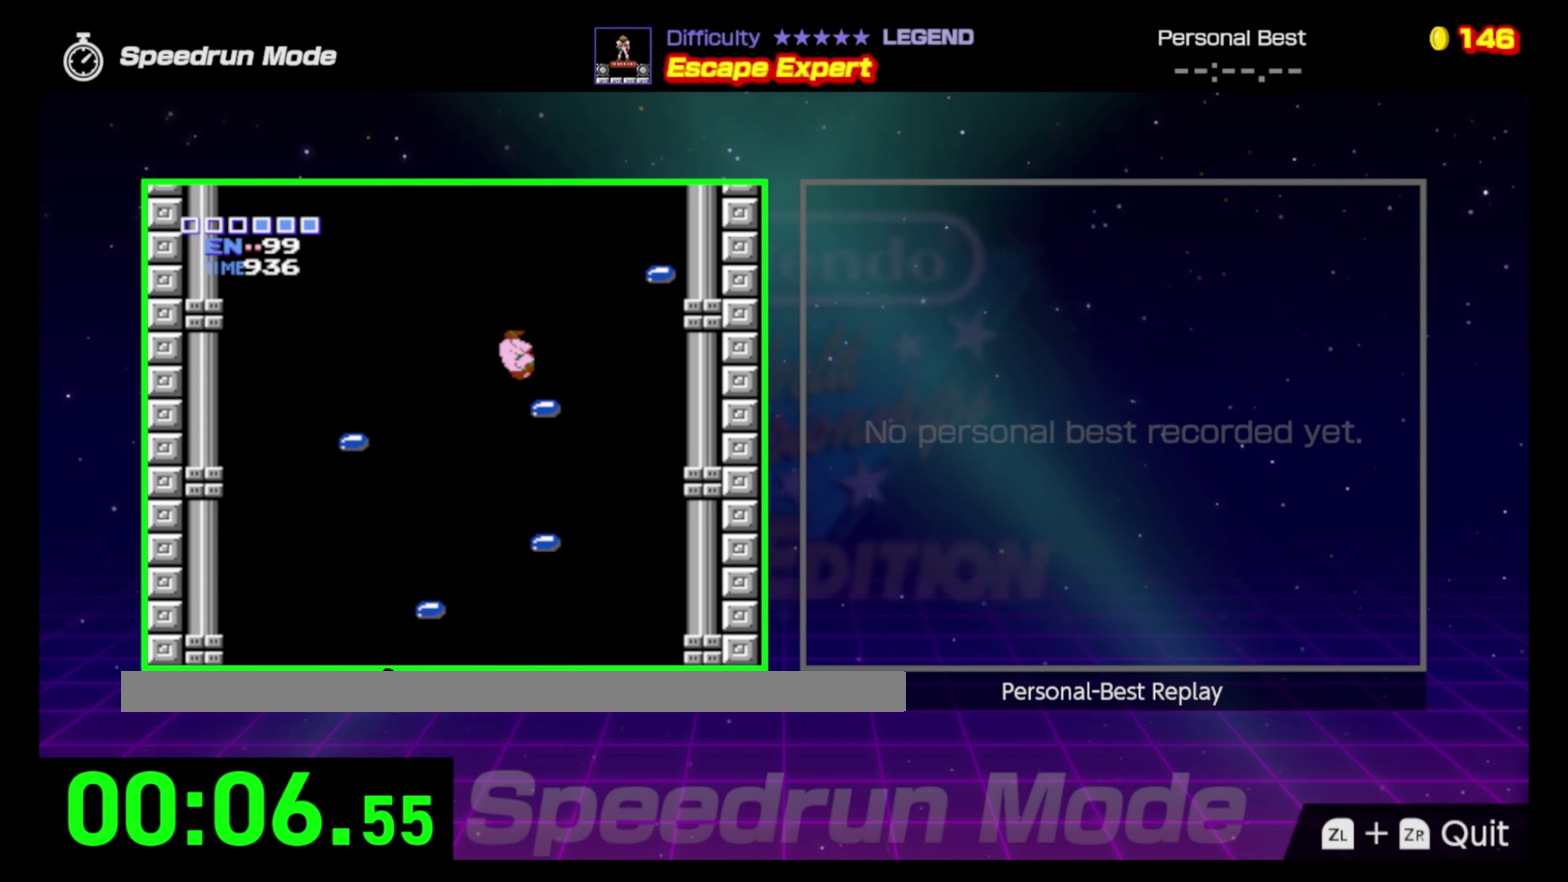
{"buttons": ["A", "DPAD_RIGHT"], "events": [[217, "A", "down"]]}
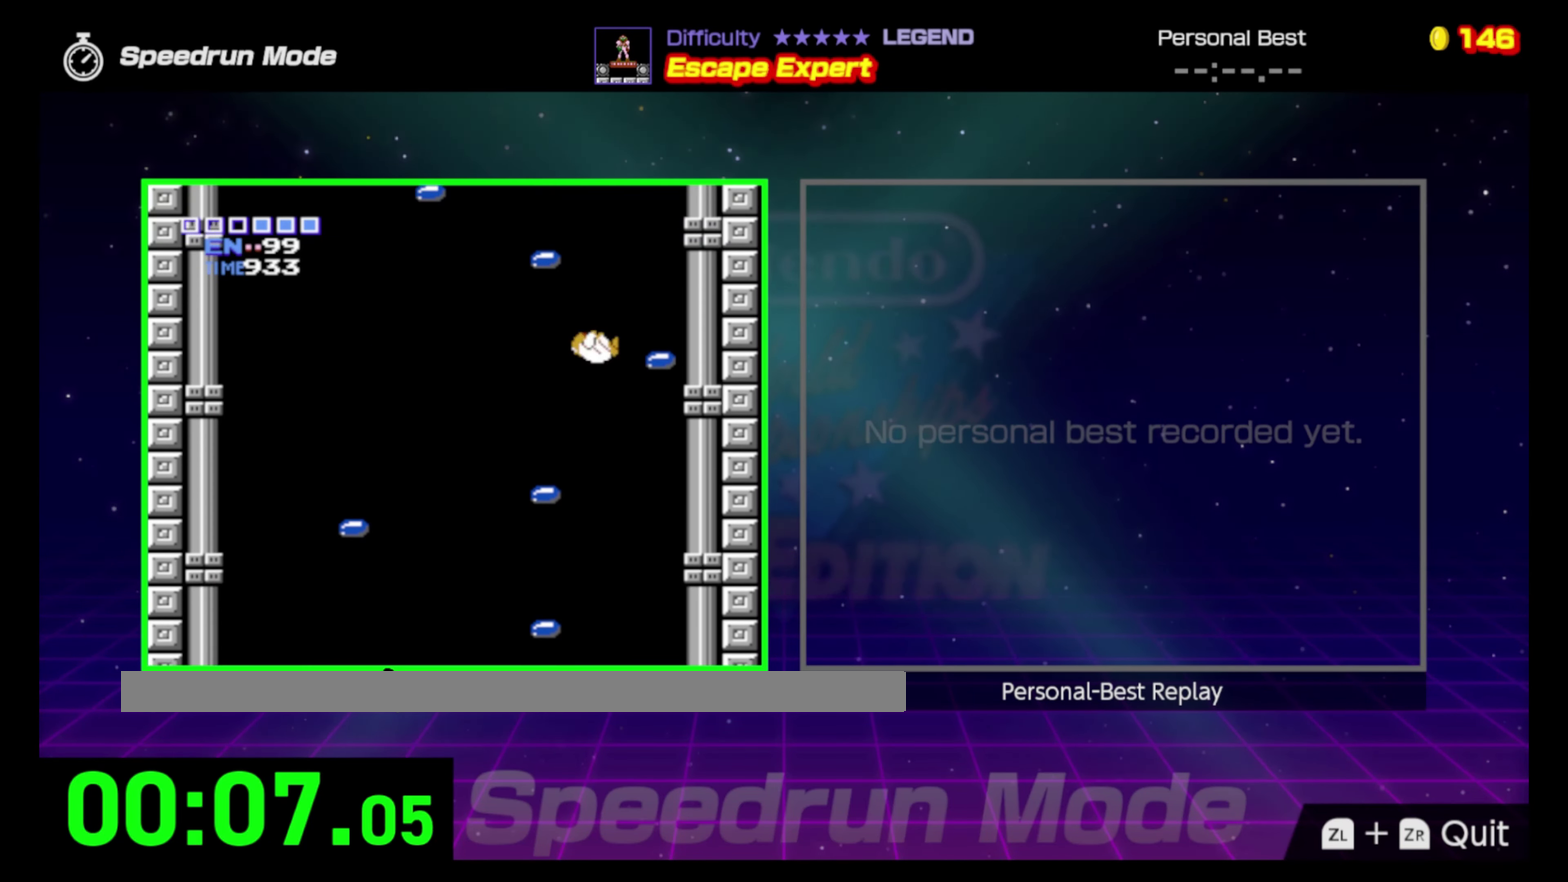
{"buttons": [], "events": [[200, "A", "up"], [450, "DPAD_RIGHT", "up"]]}
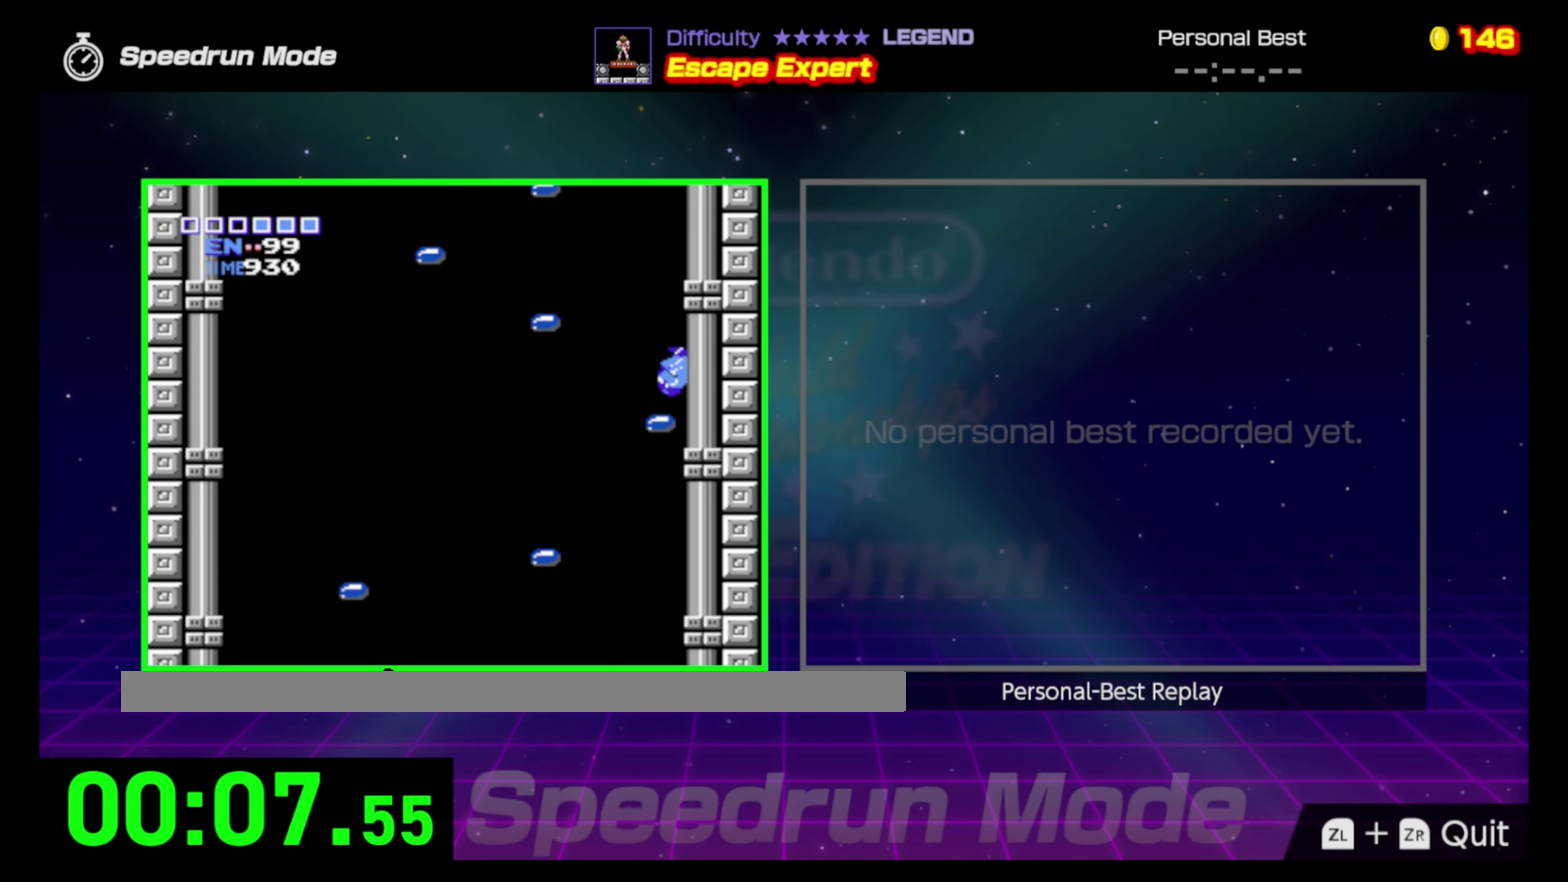
{"buttons": ["A", "DPAD_LEFT"], "events": [[50, "DPAD_LEFT", "down"], [217, "A", "down"]]}